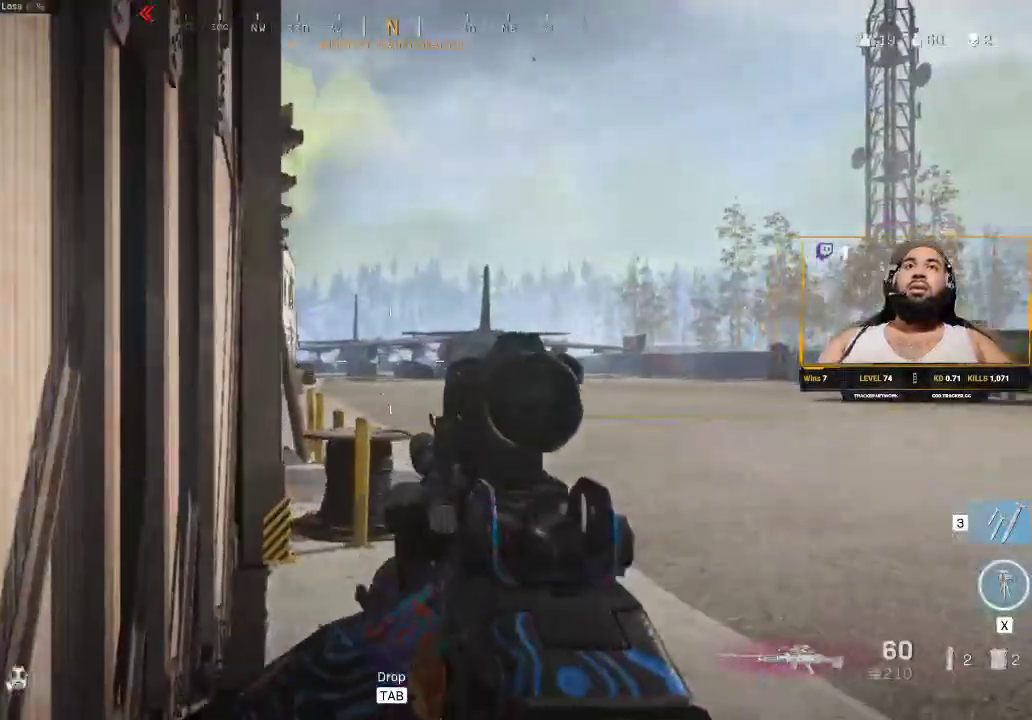
Gameplay with keyboard and mouse; each line is a JSON object with the keys and mouse buttons held at the frame after it. "events" lists presses ("down") and releases ("up") of "1", "2", "3", "4", "5", "a", "alt", "c", "caps_lock", "ctrl", "d", "e", "f", "g", "q", "r", "s", "shift", "space", "t", "tab", "v", "w", "x", "z", "mouse_left", "mouse_wheel" and "mouse_right" between this image and that frame as [ms after this image, input, new state], when the widget could be followed in between. "mouse_left", "mouse_wheel", "mouse_right" = the "left", "wheel", "right" buttons of the "mouse" list. No other keys are recorded. "wheel" means that the mouse wheel is clicked or scrolled. Not read: mouse_move.
{"keys": ["a"], "mouse": ["right"], "events": [[50, "a", "down"]]}
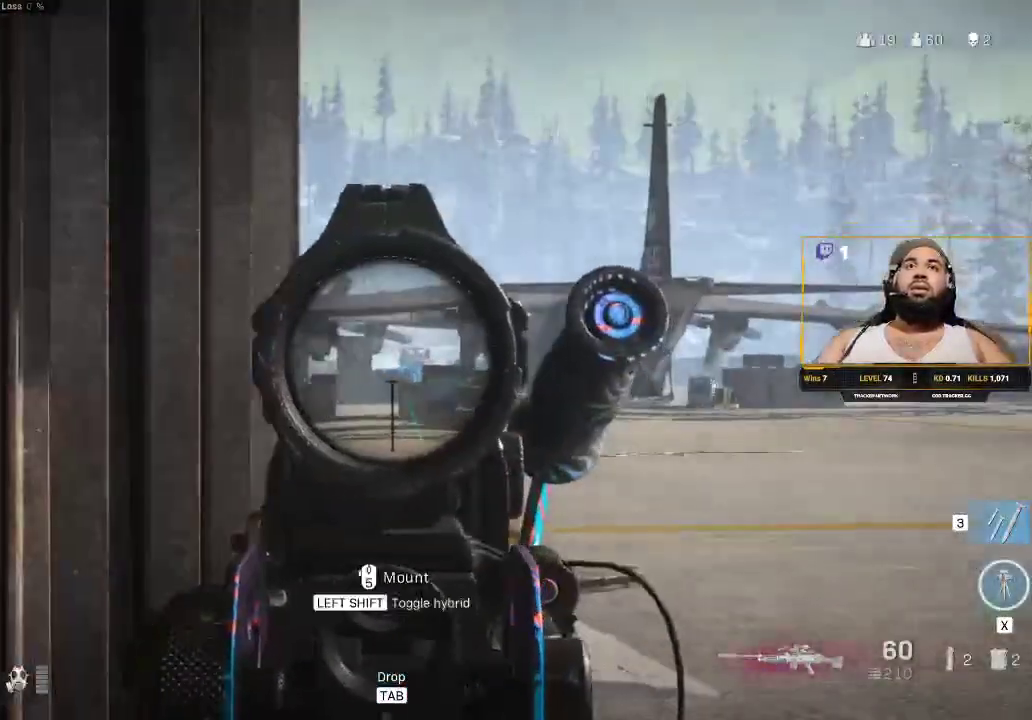
{"keys": ["a", "s"], "mouse": [], "events": [[67, "mouse_right", "up"], [417, "s", "down"]]}
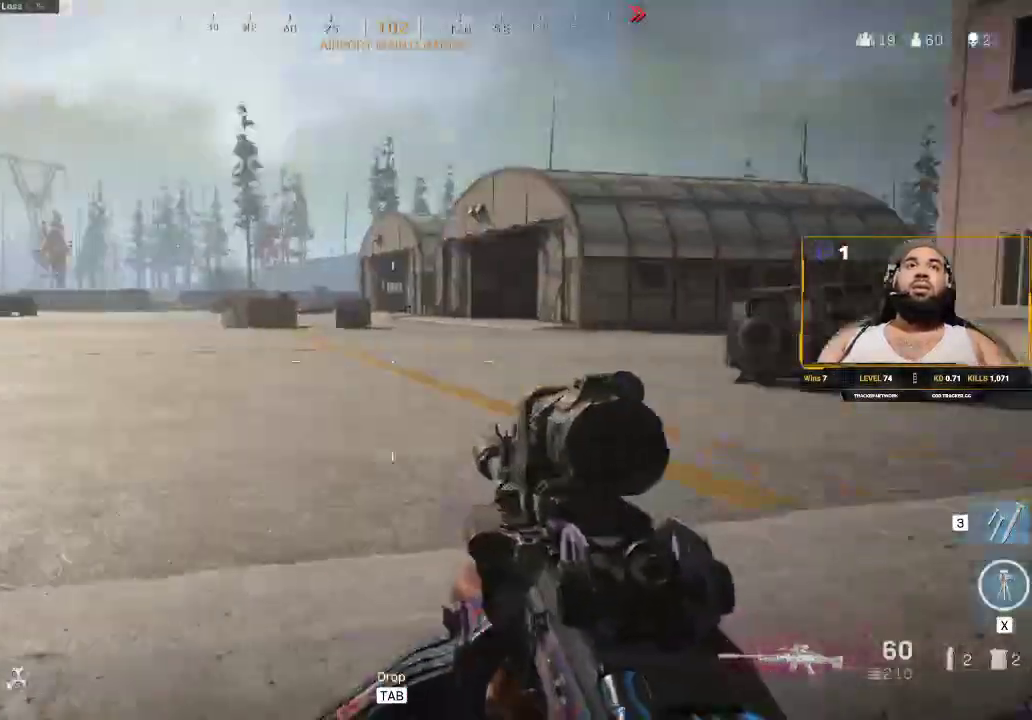
{"keys": [], "mouse": [], "events": [[267, "s", "up"], [450, "a", "up"]]}
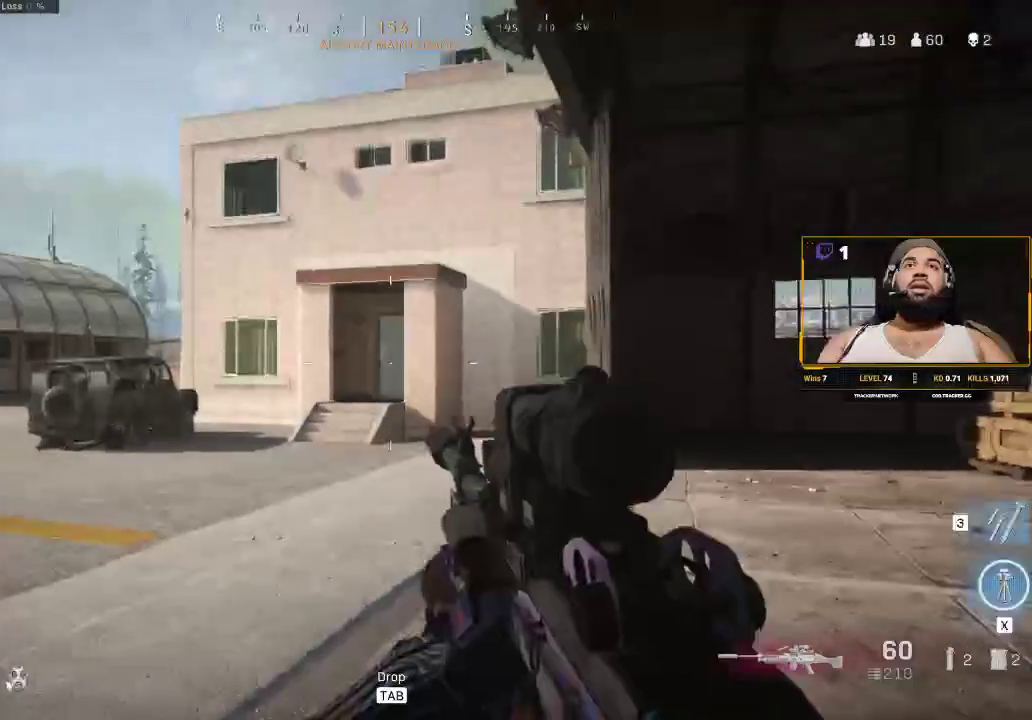
{"keys": ["d"], "mouse": [], "events": [[467, "d", "down"]]}
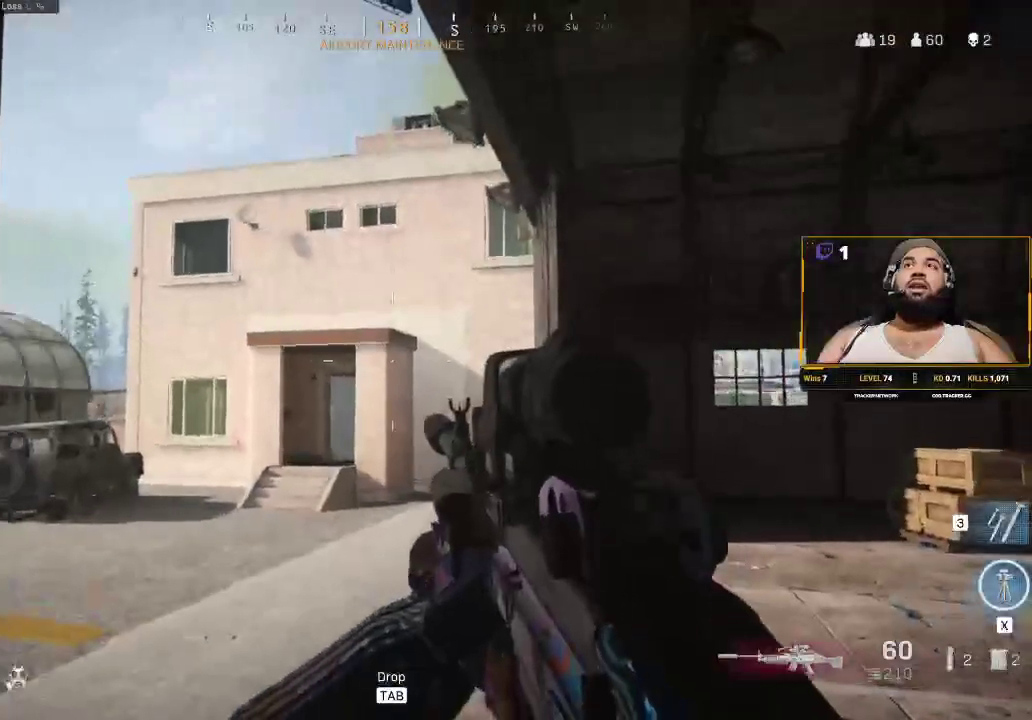
{"keys": [], "mouse": [], "events": [[167, "d", "up"]]}
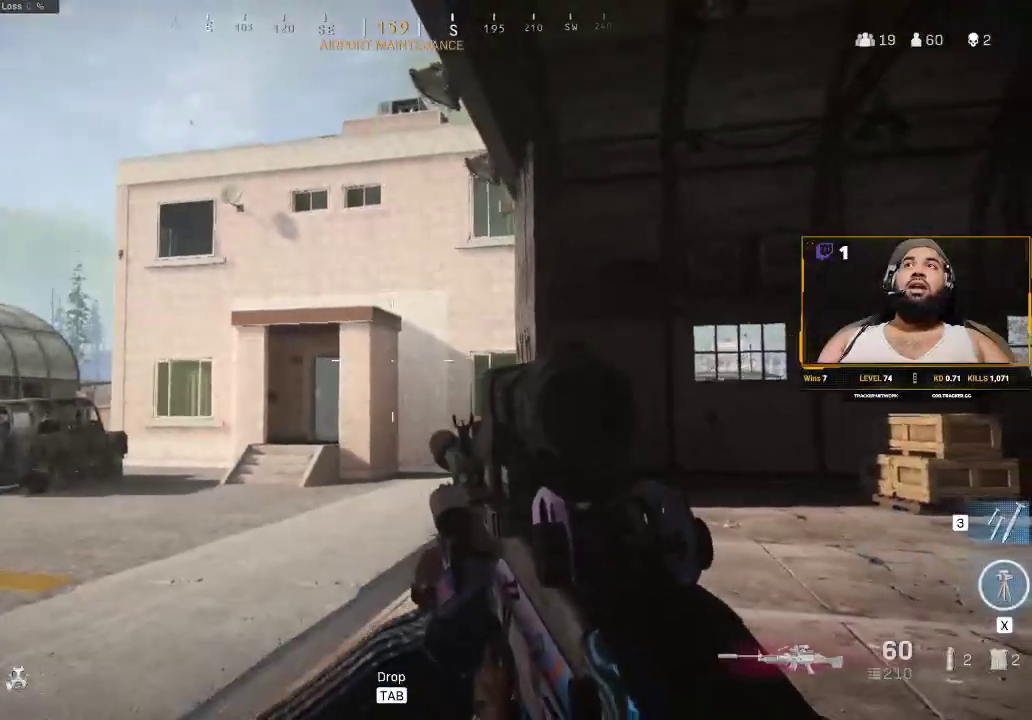
{"keys": [], "mouse": [], "events": [[183, "a", "down"], [317, "a", "up"]]}
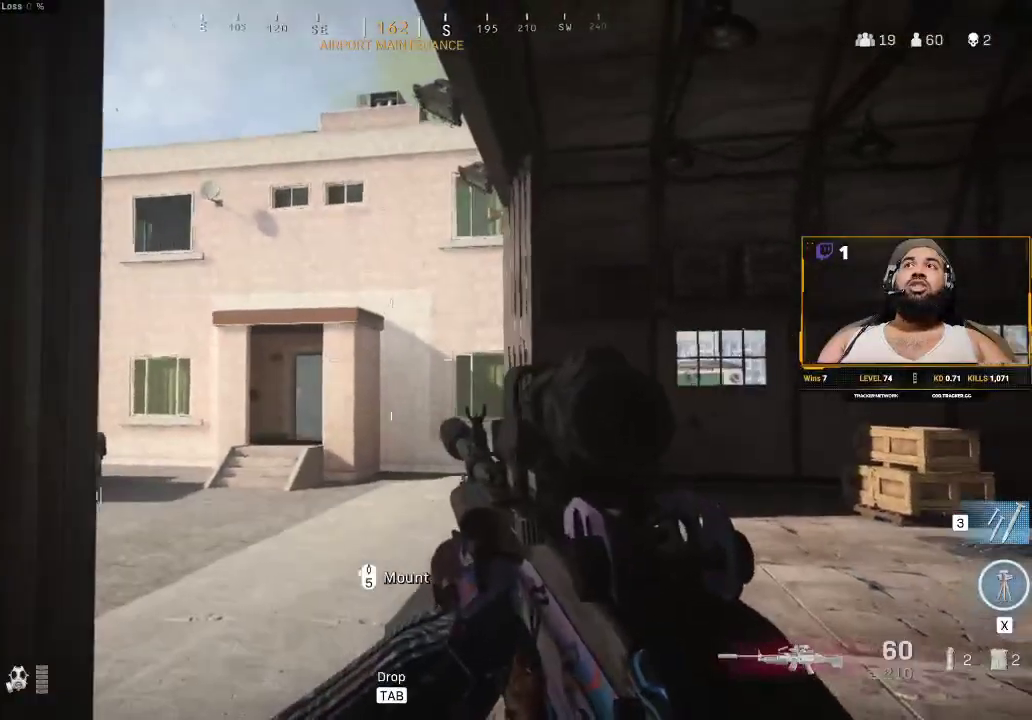
{"keys": [], "mouse": [], "events": [[50, "d", "down"], [150, "w", "down"], [350, "d", "up"], [383, "w", "up"]]}
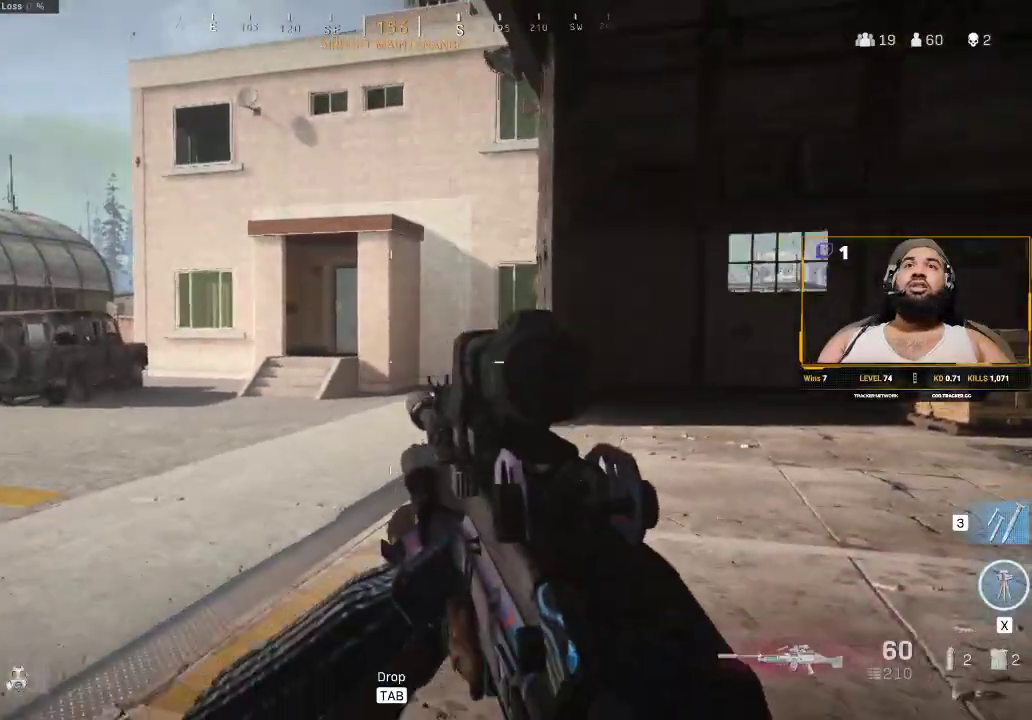
{"keys": ["a"], "mouse": [], "events": [[67, "d", "down"], [67, "w", "down"], [217, "w", "up"], [250, "d", "up"], [400, "a", "down"]]}
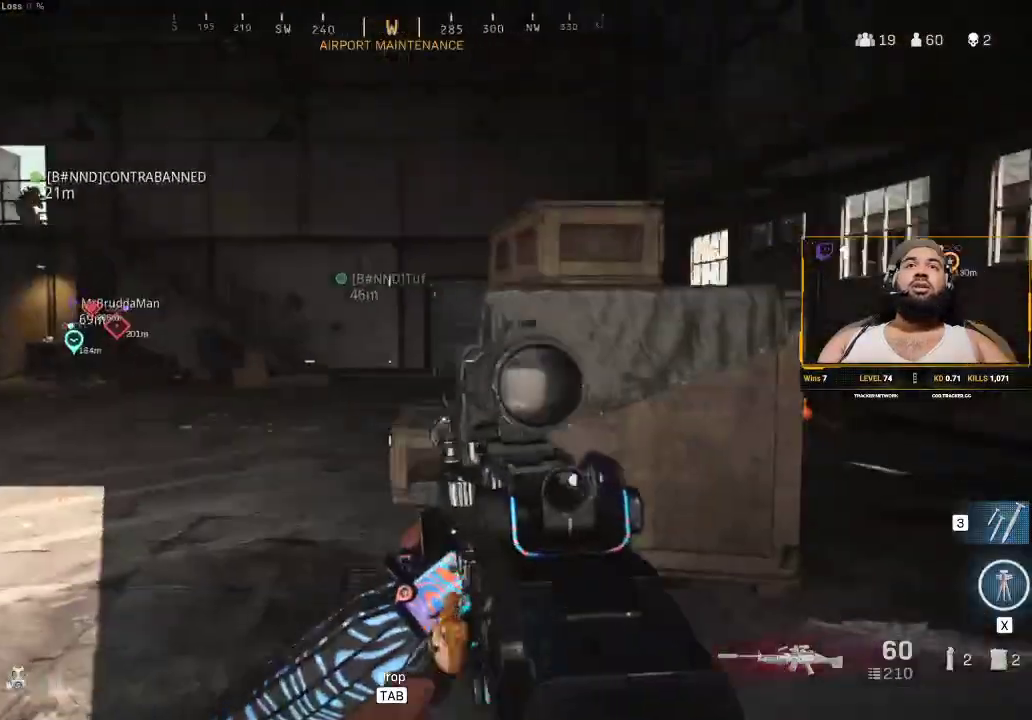
{"keys": ["d"], "mouse": [], "events": [[50, "w", "down"], [233, "a", "up"], [233, "w", "up"], [367, "d", "down"]]}
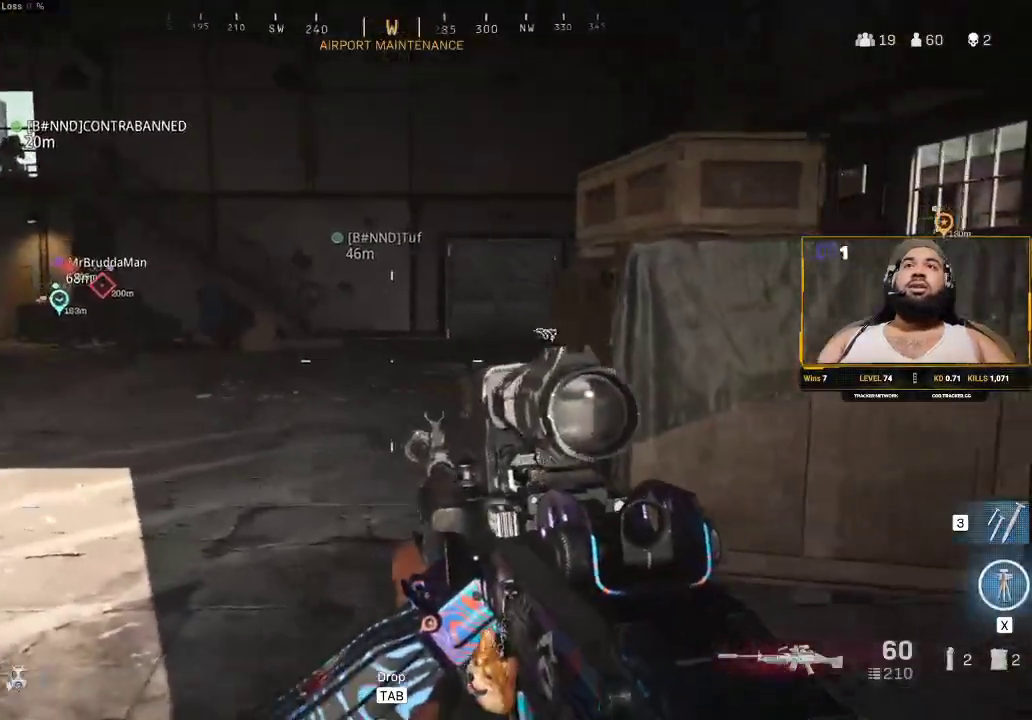
{"keys": [], "mouse": [], "events": [[350, "d", "up"]]}
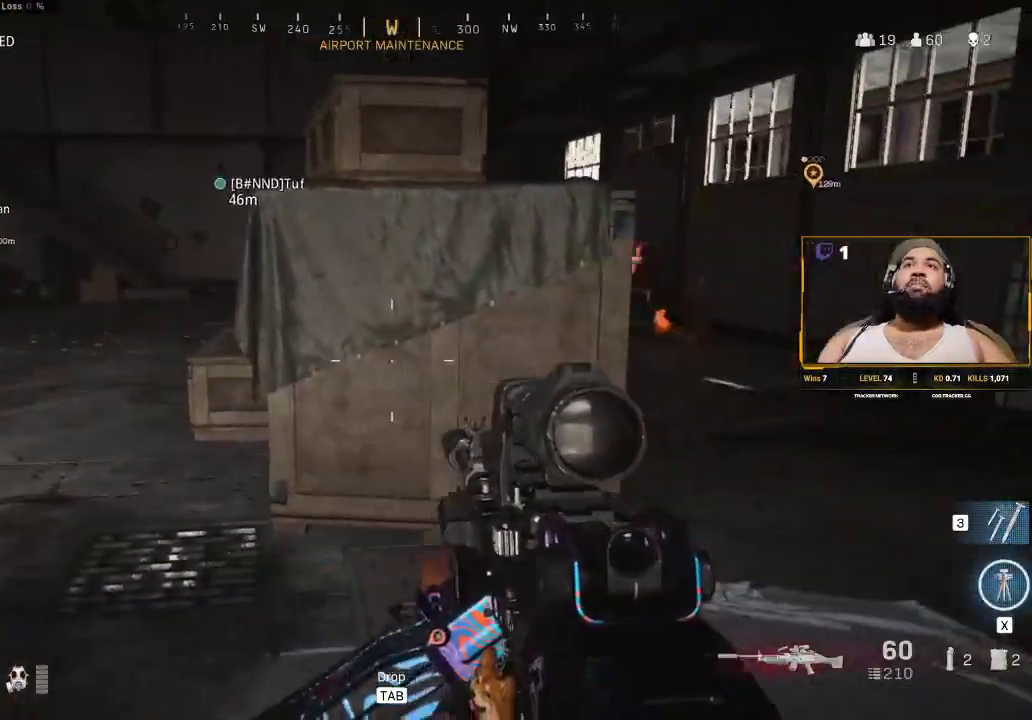
{"keys": ["d"], "mouse": [], "events": [[150, "d", "down"]]}
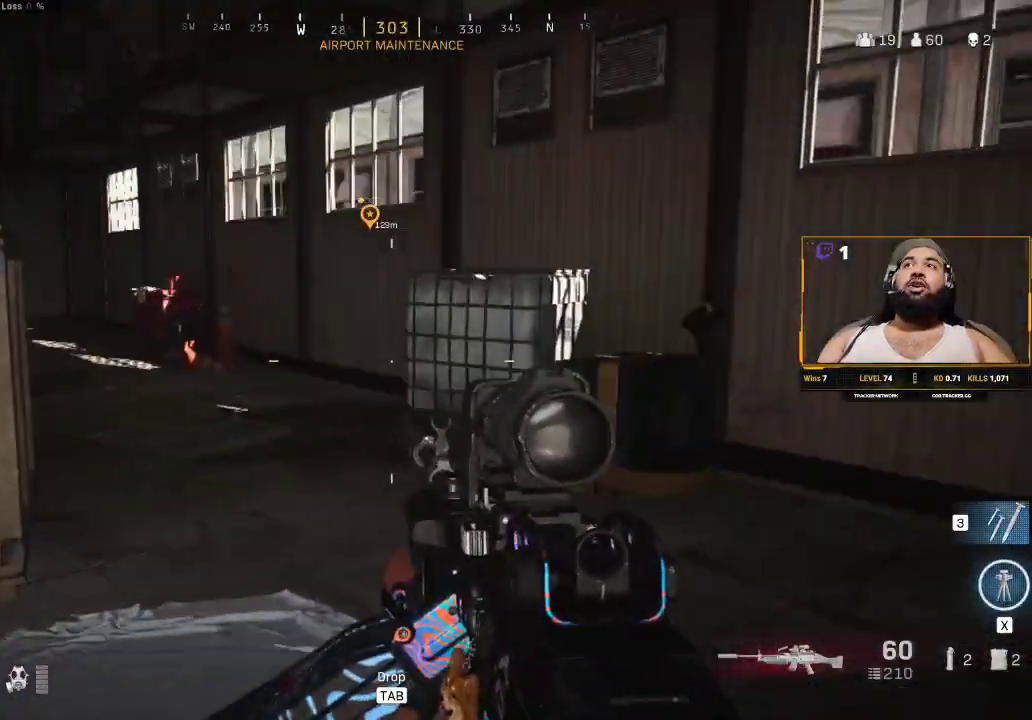
{"keys": ["d", "w"], "mouse": [], "events": [[233, "d", "up"], [233, "w", "down"], [333, "d", "down"]]}
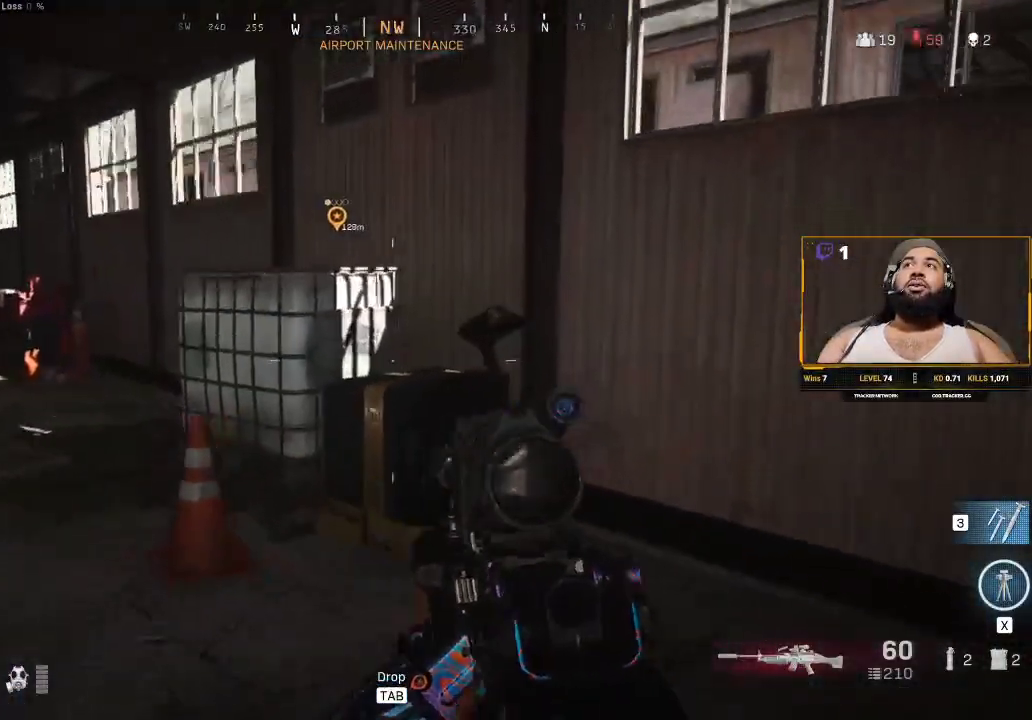
{"keys": ["d"], "mouse": [], "events": [[17, "shift", "down"], [50, "d", "up"], [50, "shift", "up"], [150, "w", "up"], [467, "d", "down"]]}
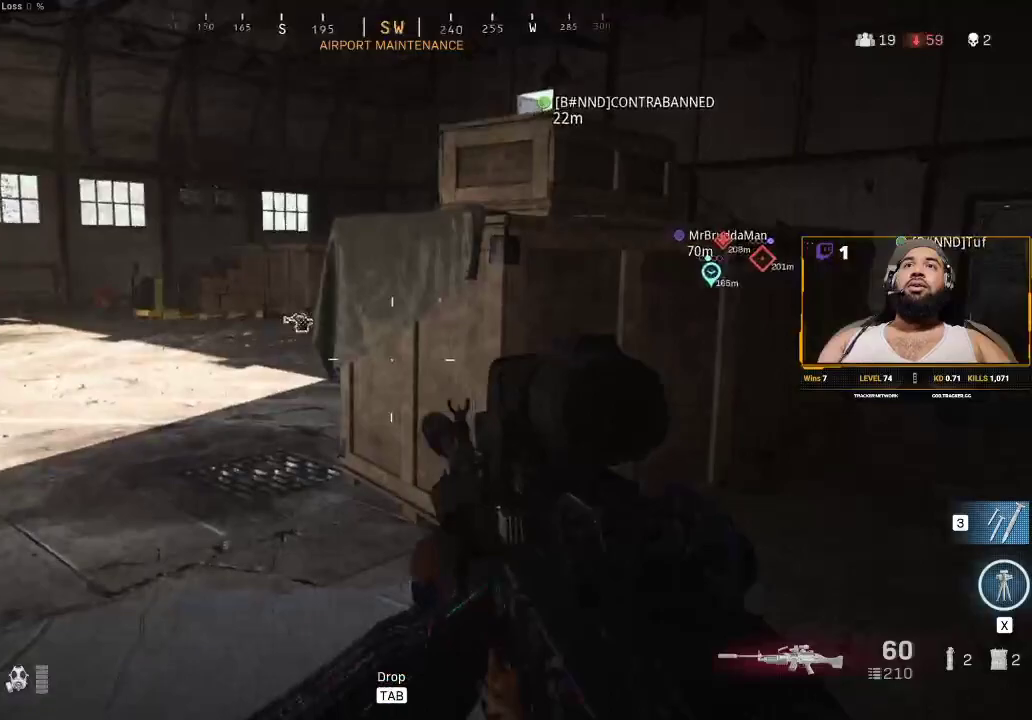
{"keys": ["shift", "w"], "mouse": [], "events": [[117, "w", "down"], [200, "w", "up"], [250, "d", "up"], [350, "a", "down"], [350, "w", "down"], [400, "shift", "down"], [450, "a", "up"]]}
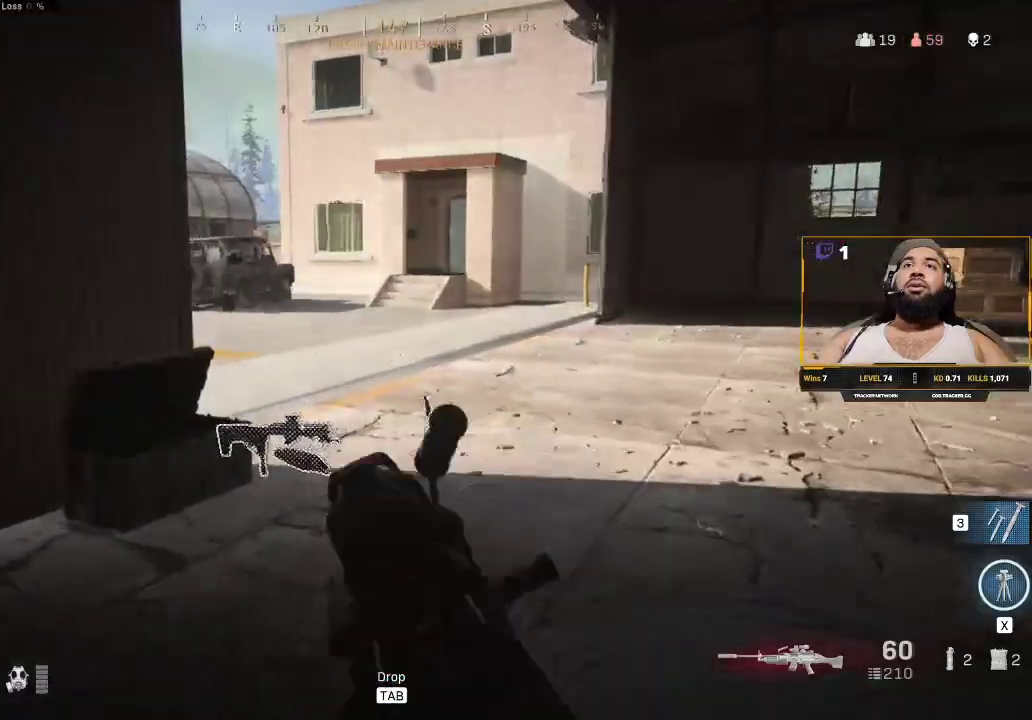
{"keys": ["a"], "mouse": [], "events": [[33, "shift", "up"], [267, "w", "up"], [400, "a", "down"]]}
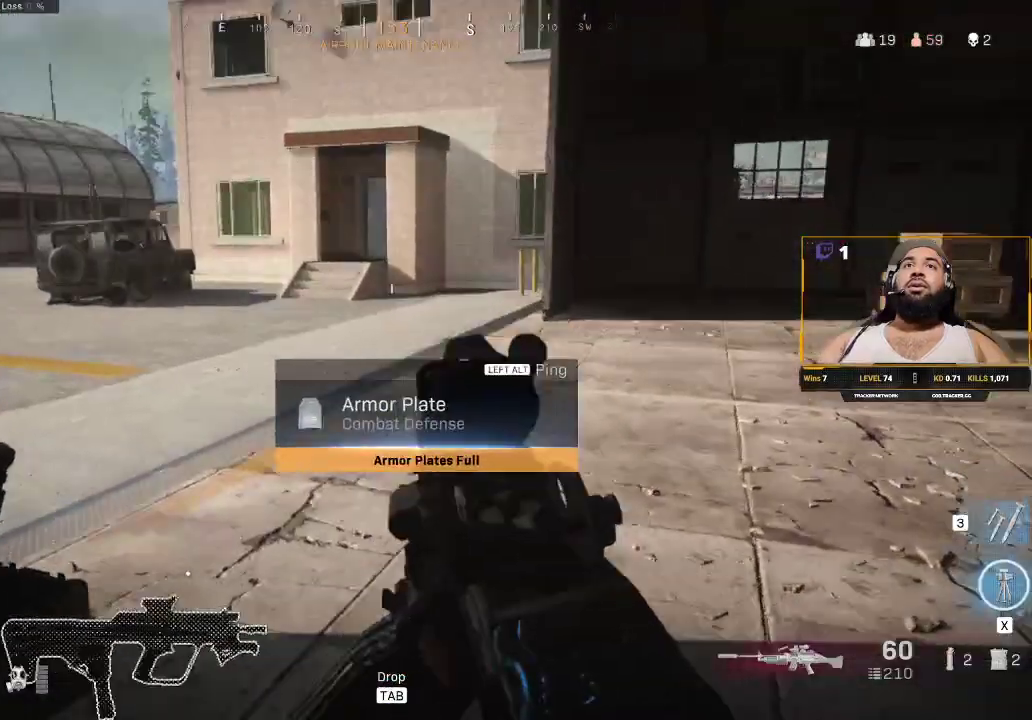
{"keys": ["d", "shift", "w"], "mouse": [], "events": [[150, "a", "up"], [367, "d", "down"], [367, "w", "down"], [417, "shift", "down"]]}
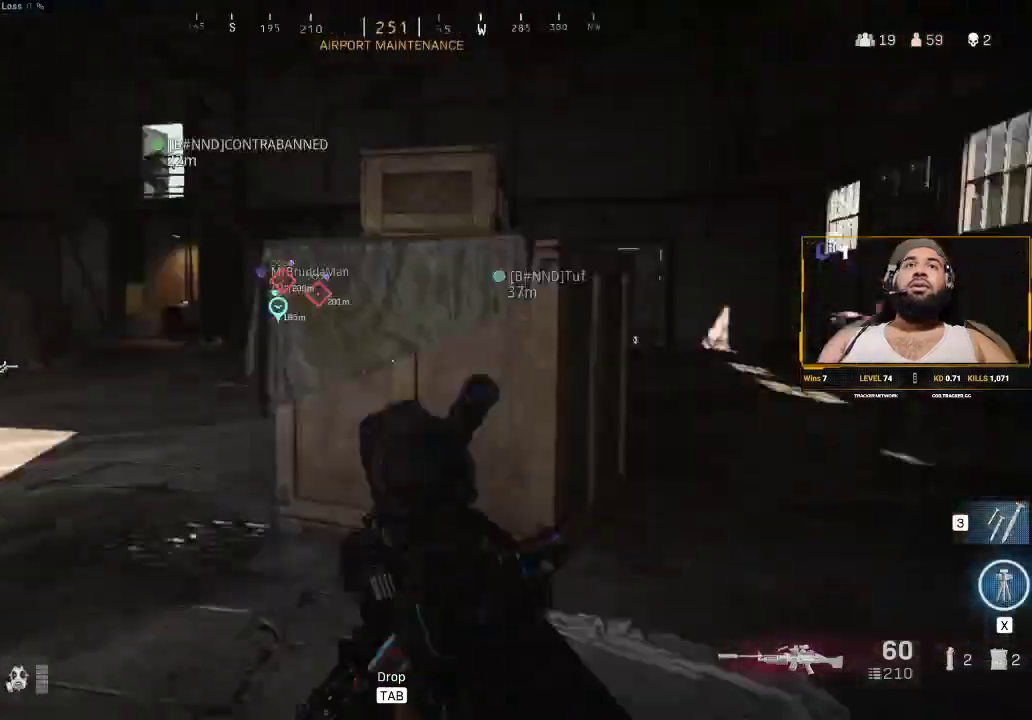
{"keys": ["d"], "mouse": [], "events": [[50, "shift", "up"], [100, "d", "up"], [267, "d", "down"], [267, "shift", "down"], [333, "shift", "up"], [450, "w", "up"]]}
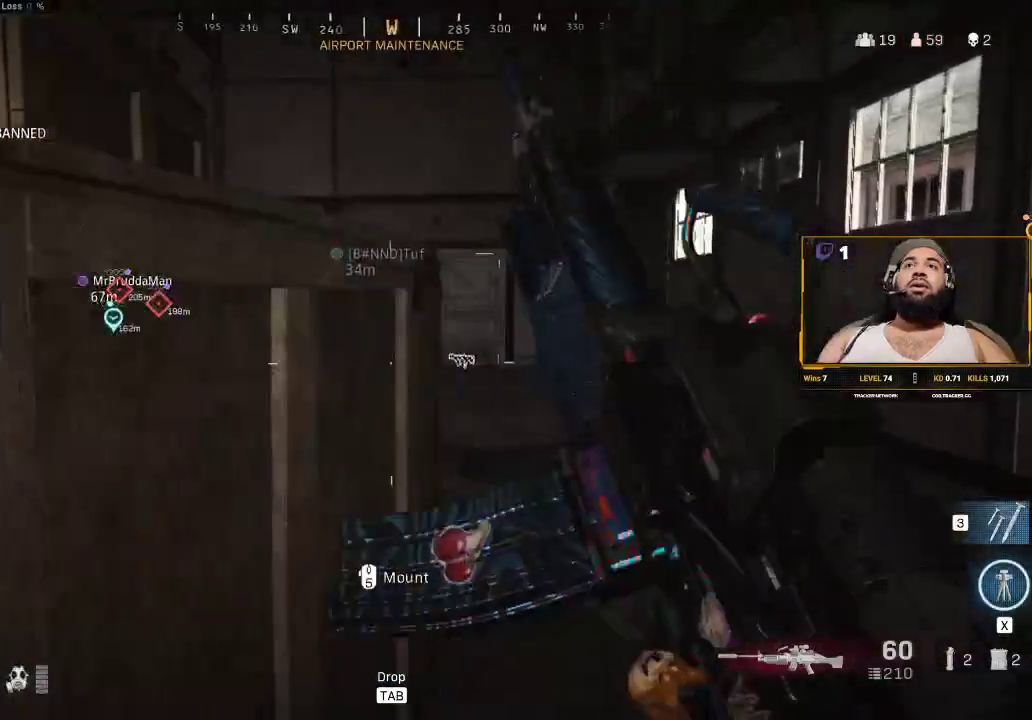
{"keys": [], "mouse": [], "events": [[117, "shift", "down"], [117, "w", "down"], [250, "d", "up"], [300, "shift", "up"], [300, "w", "up"]]}
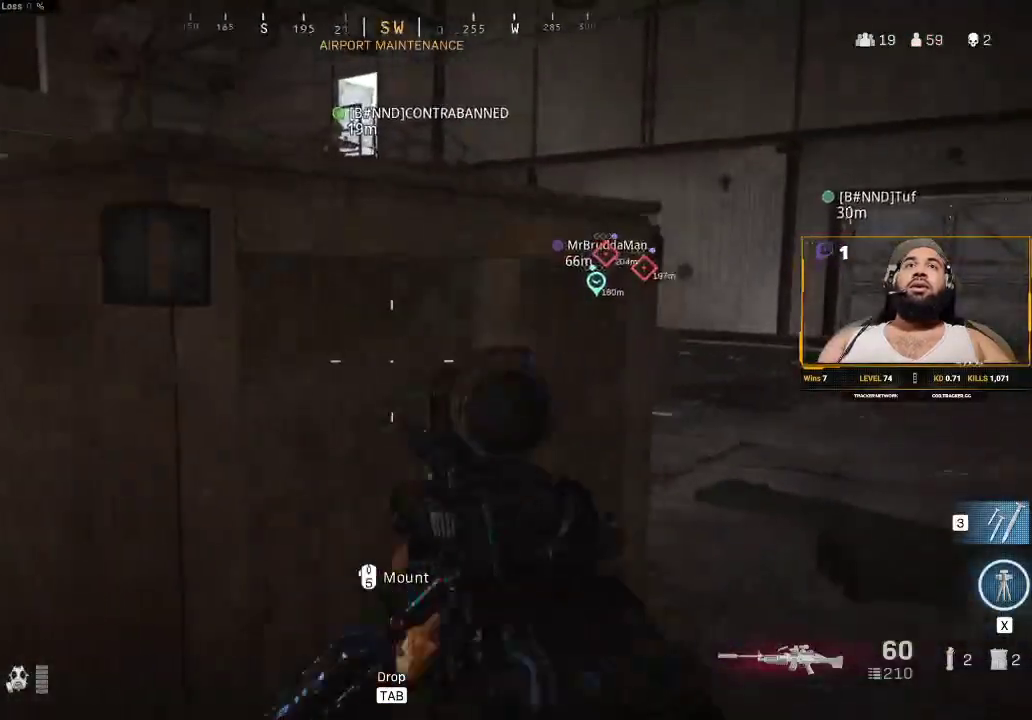
{"keys": [], "mouse": [], "events": []}
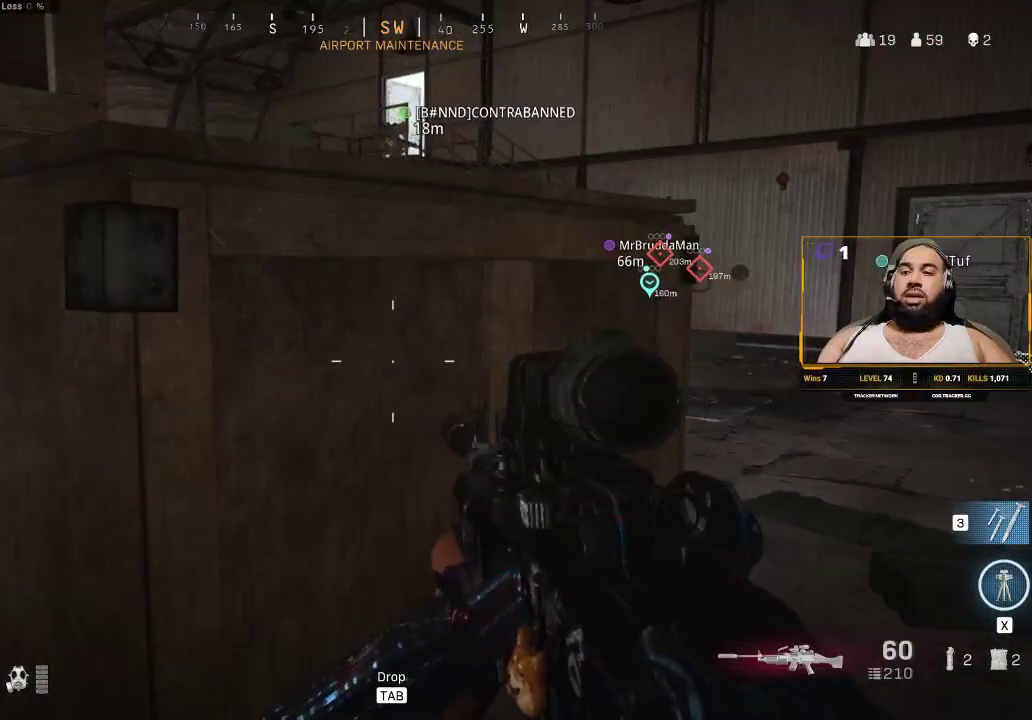
{"keys": [], "mouse": [], "events": []}
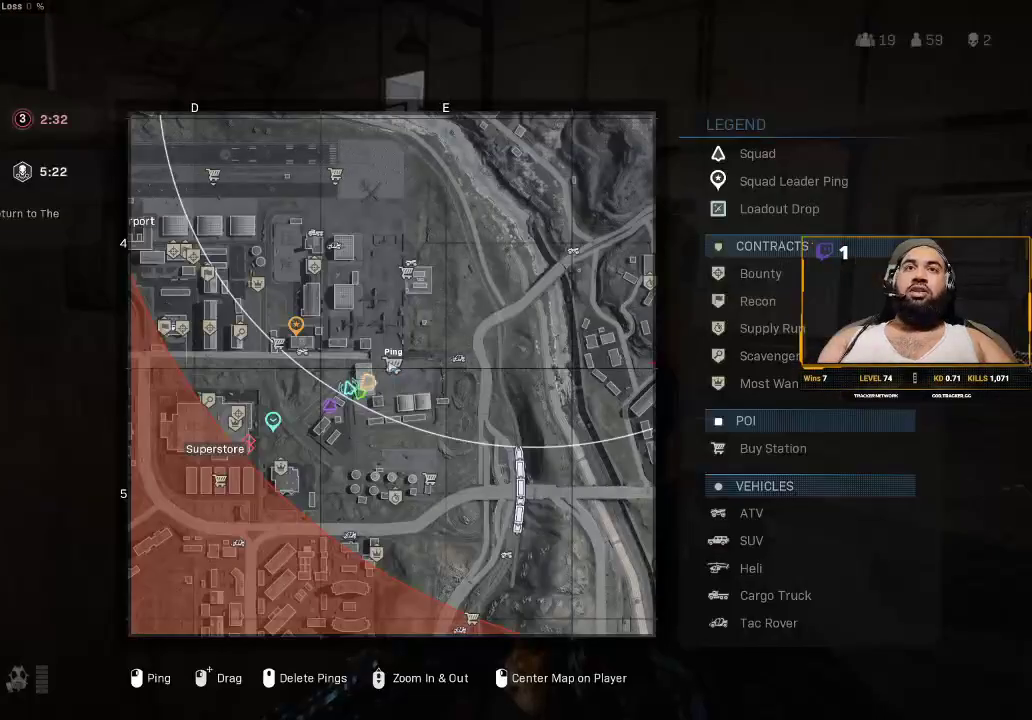
{"keys": [], "mouse": [], "events": []}
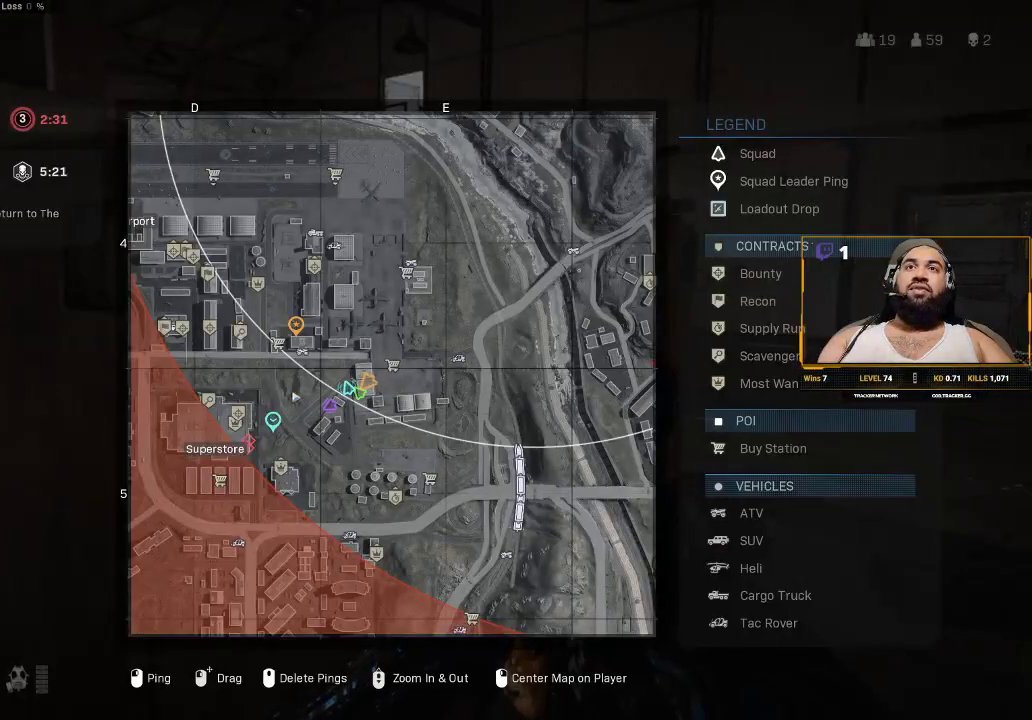
{"keys": [], "mouse": [], "events": []}
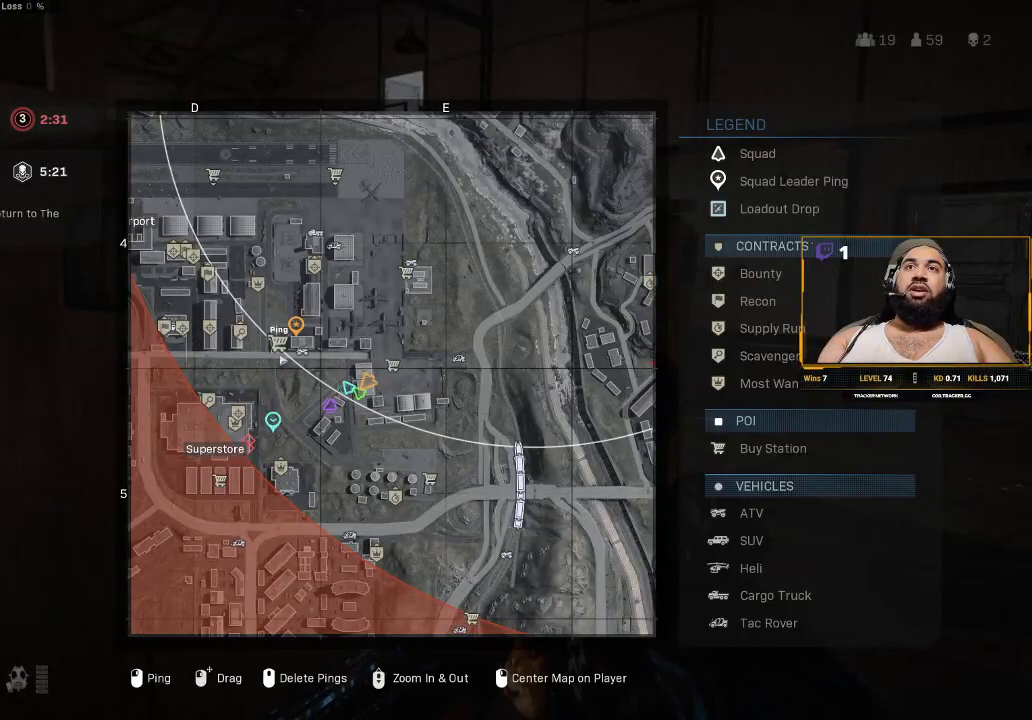
{"keys": [], "mouse": [], "events": [[167, "mouse_wheel", "down"], [217, "mouse_wheel", "up"], [350, "mouse_wheel", "down"], [400, "mouse_wheel", "up"]]}
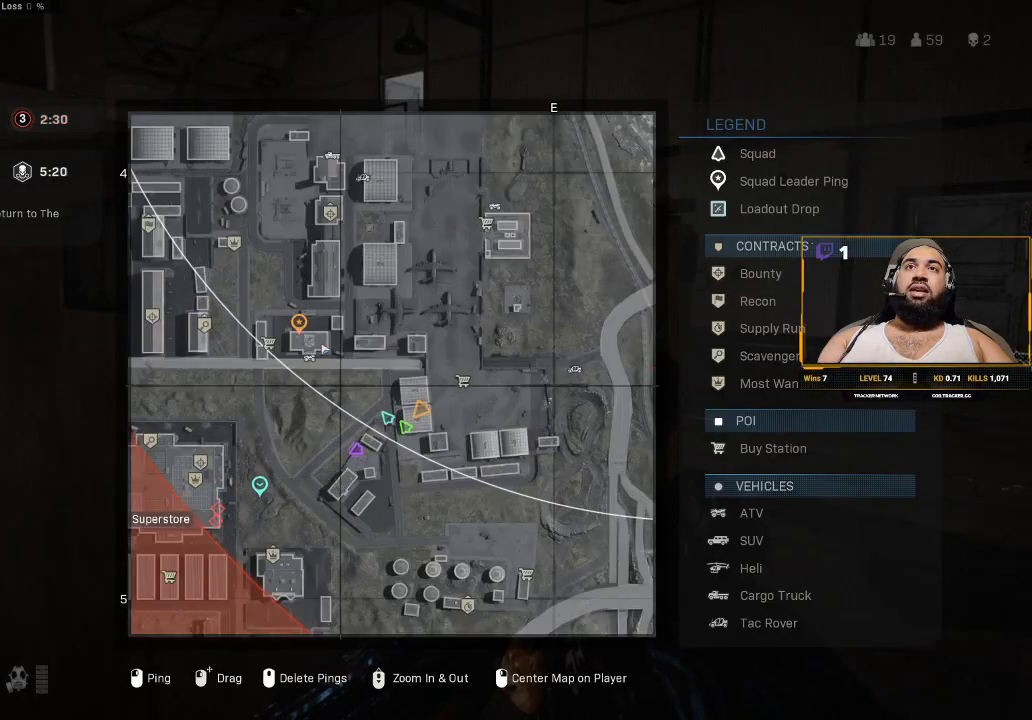
{"keys": [], "mouse": [], "events": []}
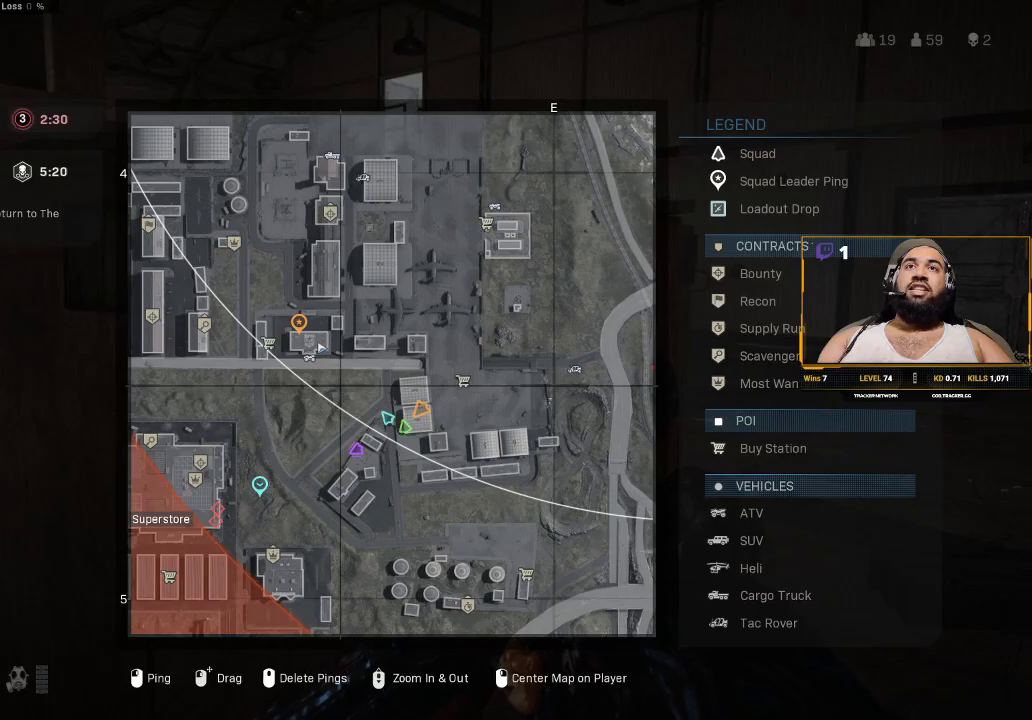
{"keys": [], "mouse": [], "events": []}
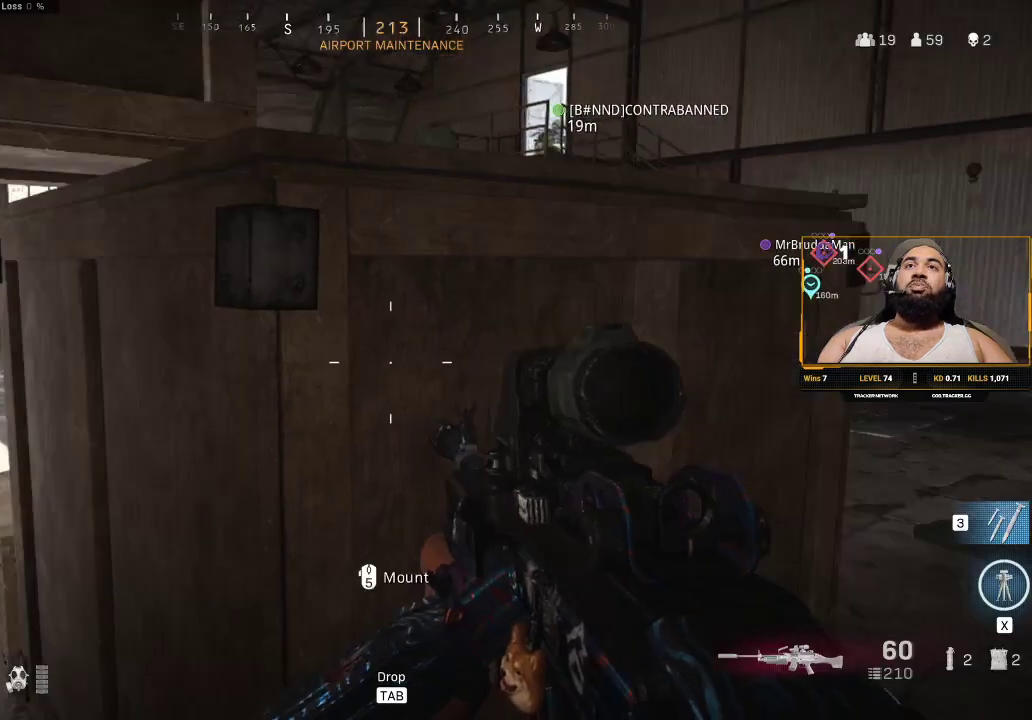
{"keys": [], "mouse": [], "events": []}
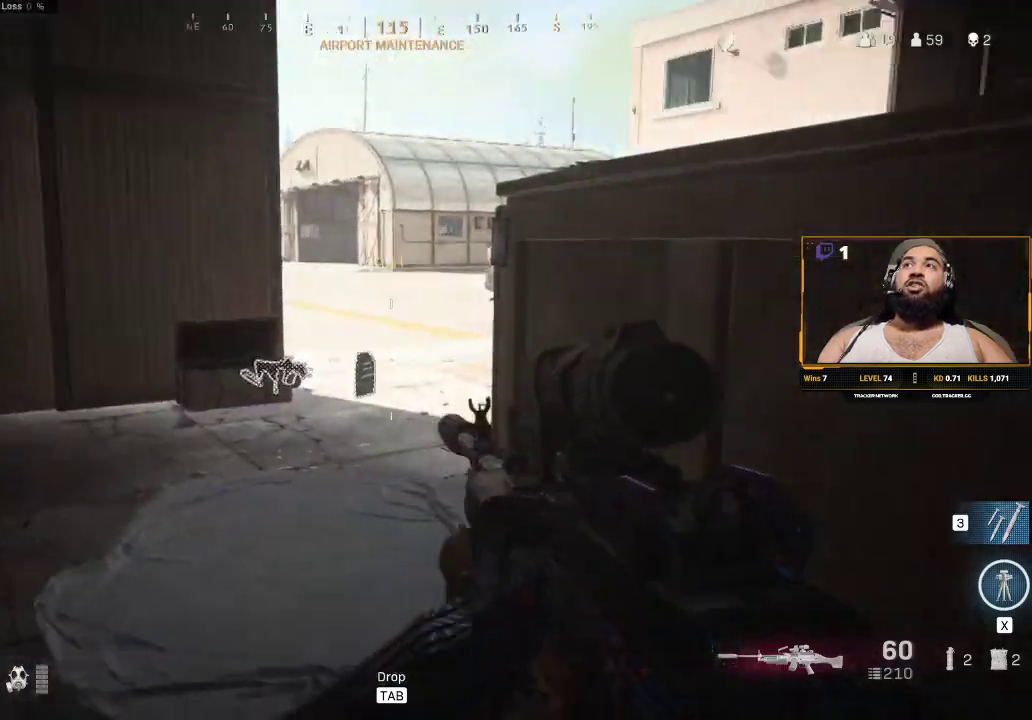
{"keys": ["d"], "mouse": [], "events": [[67, "a", "down"], [217, "w", "down"], [400, "a", "up"], [400, "w", "up"], [500, "d", "down"]]}
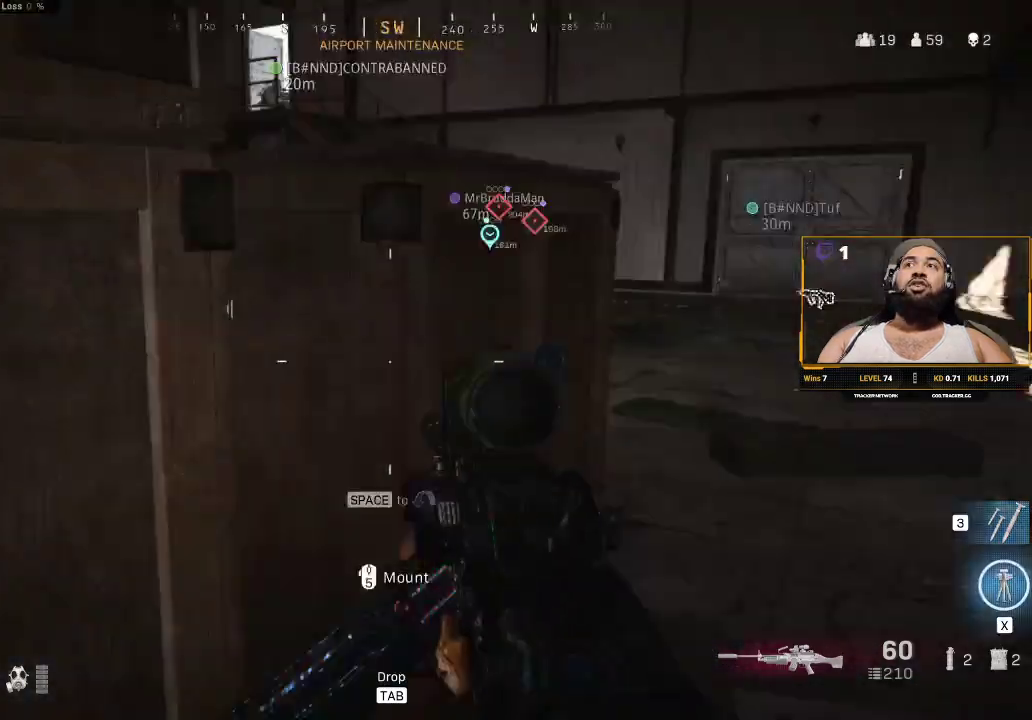
{"keys": ["a", "d", "shift", "w"], "mouse": [], "events": [[83, "w", "down"], [133, "d", "up"], [133, "shift", "down"], [367, "a", "down"], [367, "d", "down"]]}
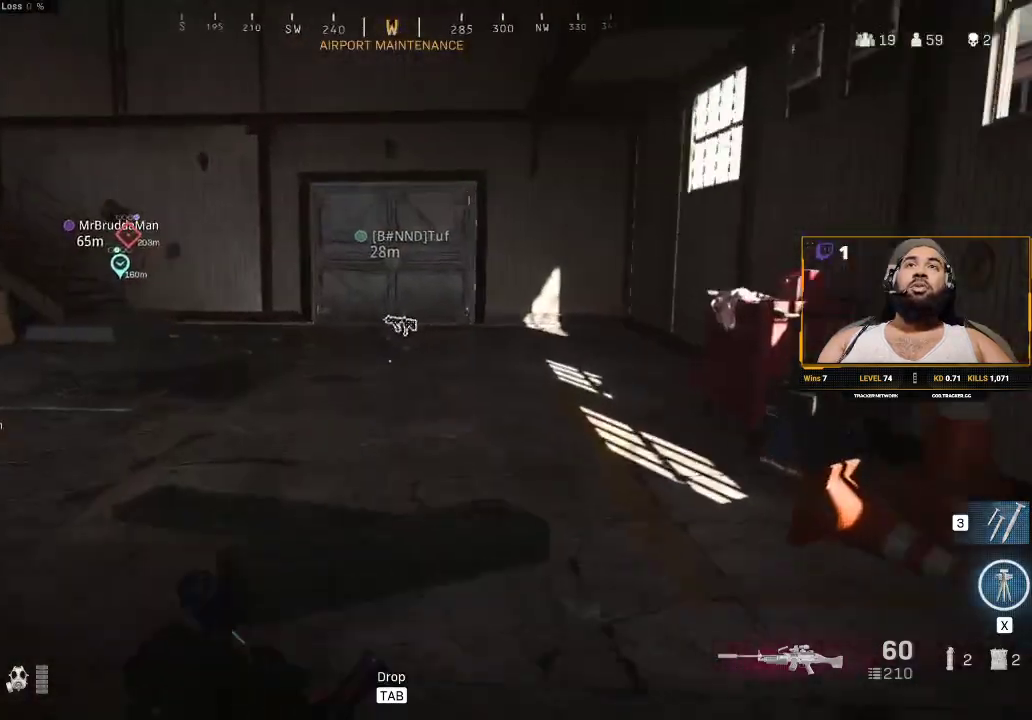
{"keys": [], "mouse": [], "events": [[83, "a", "up"], [100, "d", "up"], [300, "shift", "up"], [450, "w", "up"]]}
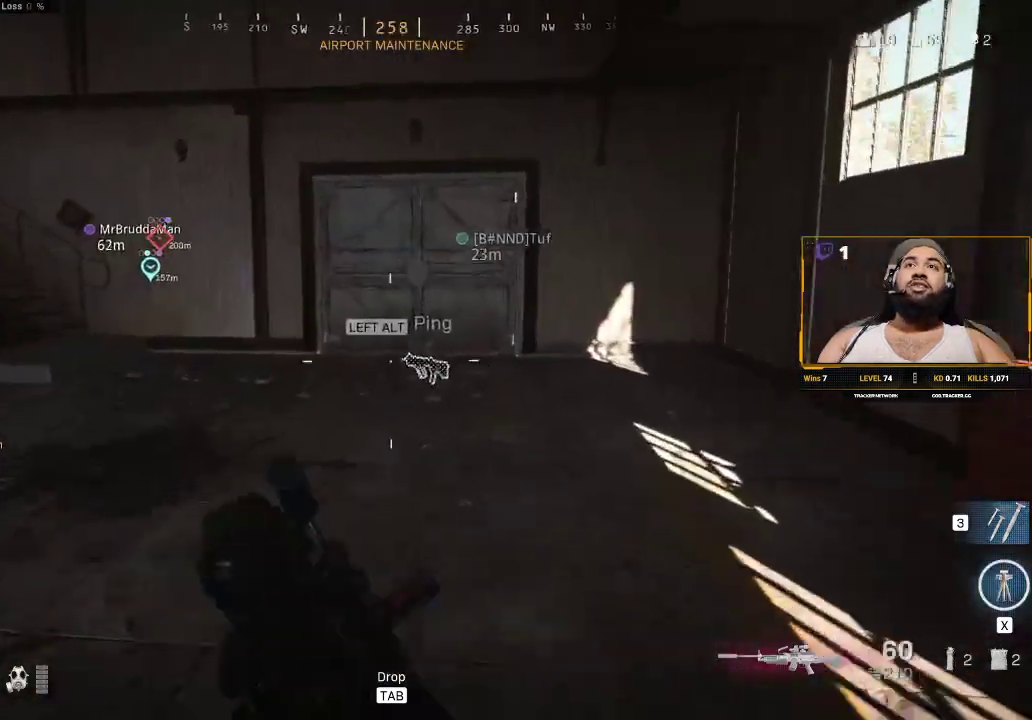
{"keys": ["a", "shift", "w"], "mouse": [], "events": [[283, "a", "down"], [450, "shift", "down"], [500, "w", "down"]]}